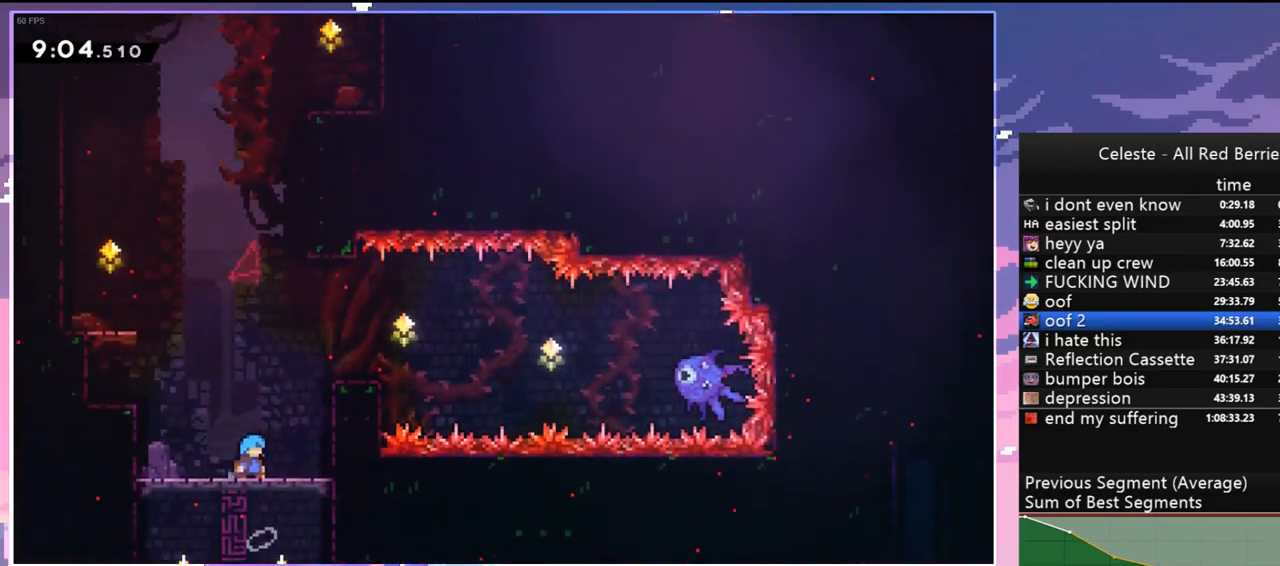
Gameplay with keyboard; each line is a JSON object with the keys held at the frame after it. "events" lists presses ("down") and releases ("up") of "dash", "down", "grab", "jump", "jump2", "left", "menu", "right", "skip" and "up" between this image and that frame as [ms after this image, input, new state], when the widget could be followed in between. No other keys are recorded. Mouse input is not recorded. Key names are as the overlay labels them; some are game actions (e.g. jump) rather than physical keys.
{"keys": ["jump", "right"], "events": [[400, "right", "down"]]}
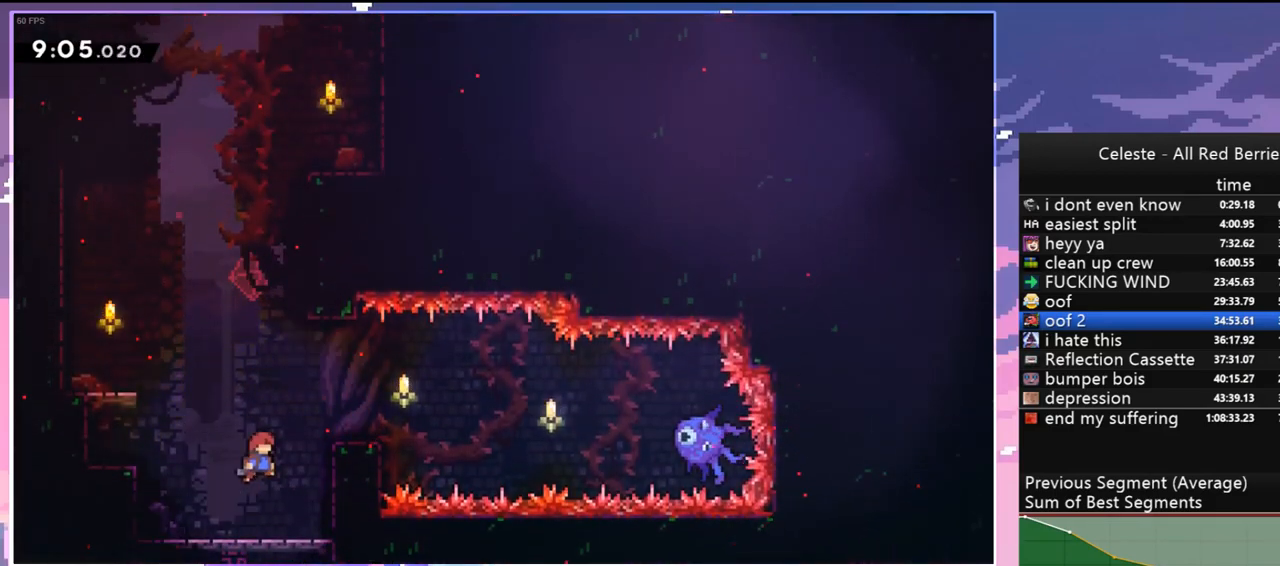
{"keys": ["grab", "jump", "right", "up"], "events": [[84, "dash", "down"], [84, "right", "up"], [84, "up", "down"], [184, "jump", "up"], [317, "right", "down"], [417, "grab", "down"], [500, "dash", "up"], [500, "jump", "down"]]}
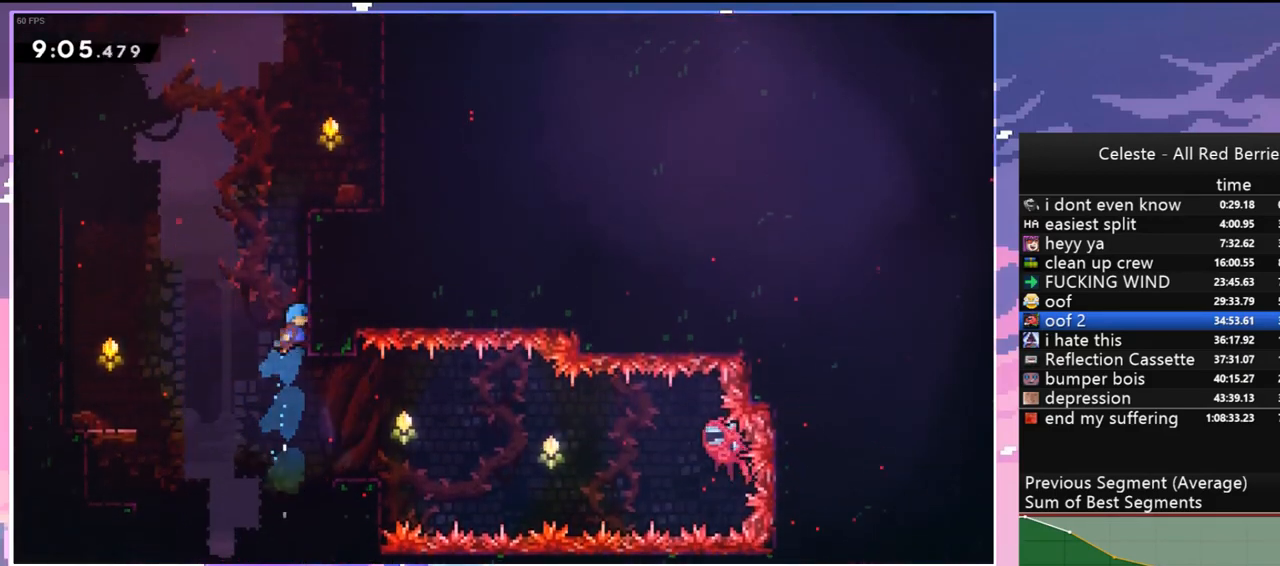
{"keys": ["right", "up"], "events": [[150, "jump2", "down"], [200, "jump", "up"], [250, "jump", "down"], [484, "grab", "up"], [484, "jump", "up"], [484, "jump2", "up"]]}
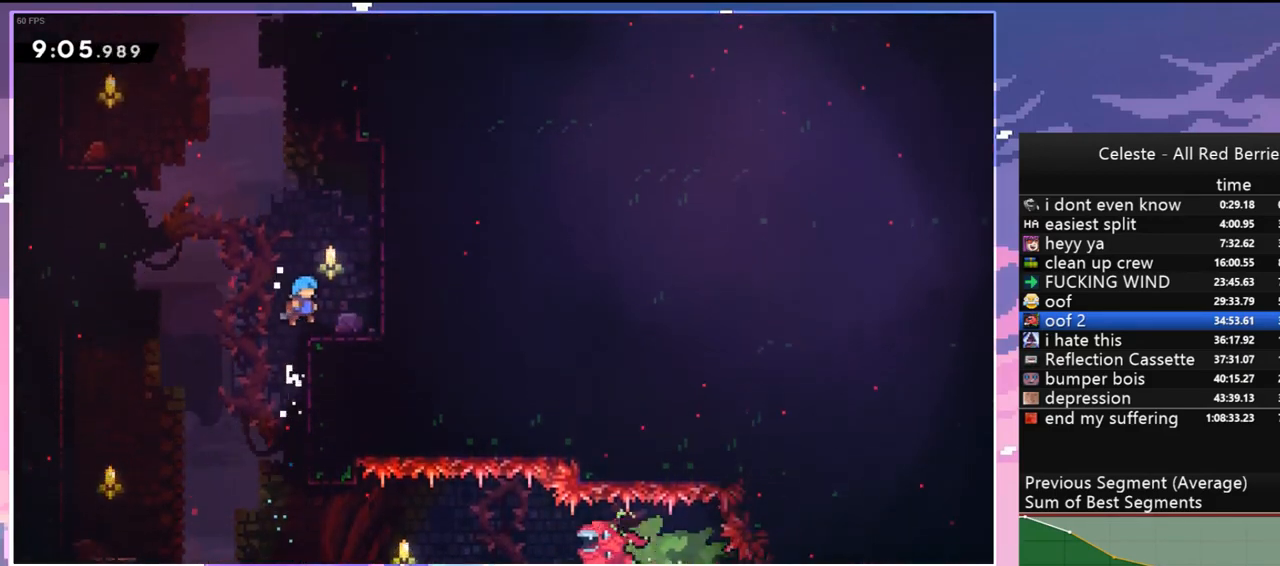
{"keys": ["dash", "up"], "events": [[217, "jump", "down"], [250, "right", "up"], [300, "dash", "down"], [350, "jump", "up"]]}
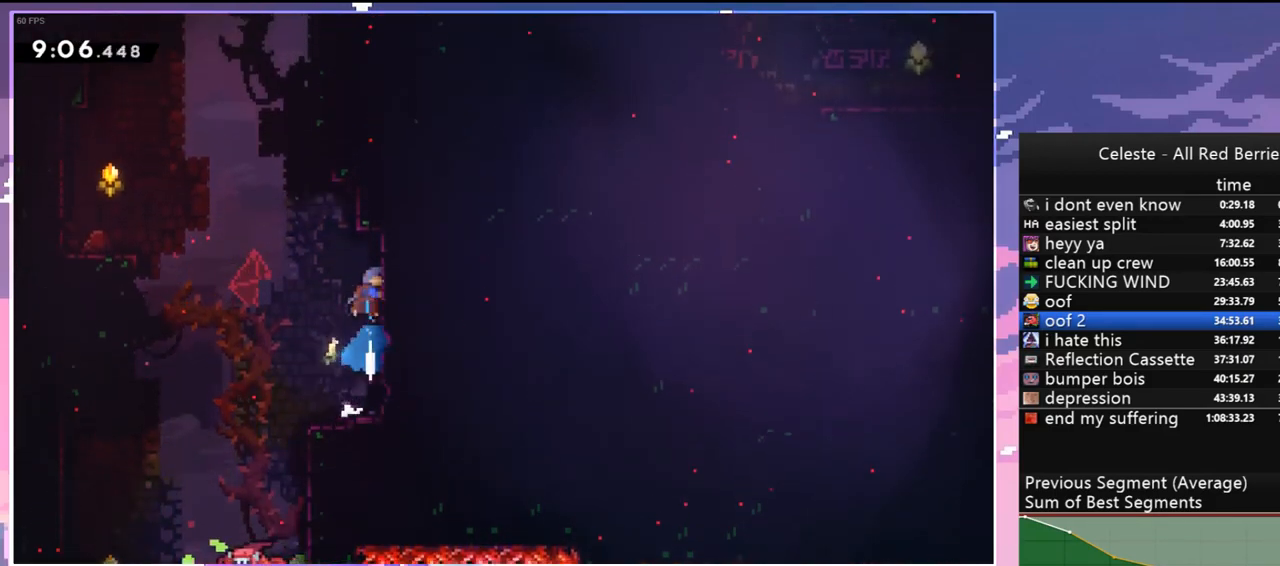
{"keys": ["grab", "jump", "right", "up"], "events": [[84, "jump", "down"], [184, "right", "down"], [317, "grab", "down"], [367, "jump", "up"], [417, "dash", "up"], [417, "jump", "down"]]}
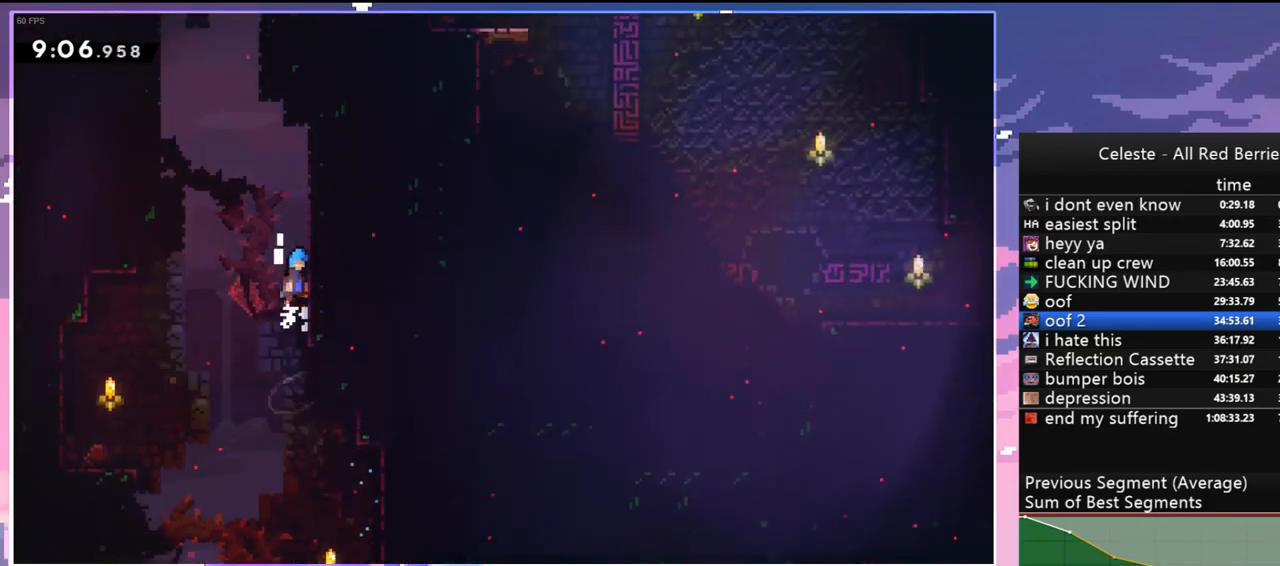
{"keys": ["grab", "jump", "right", "up"], "events": [[100, "jump", "up"], [150, "jump", "down"], [334, "jump", "up"], [384, "jump", "down"]]}
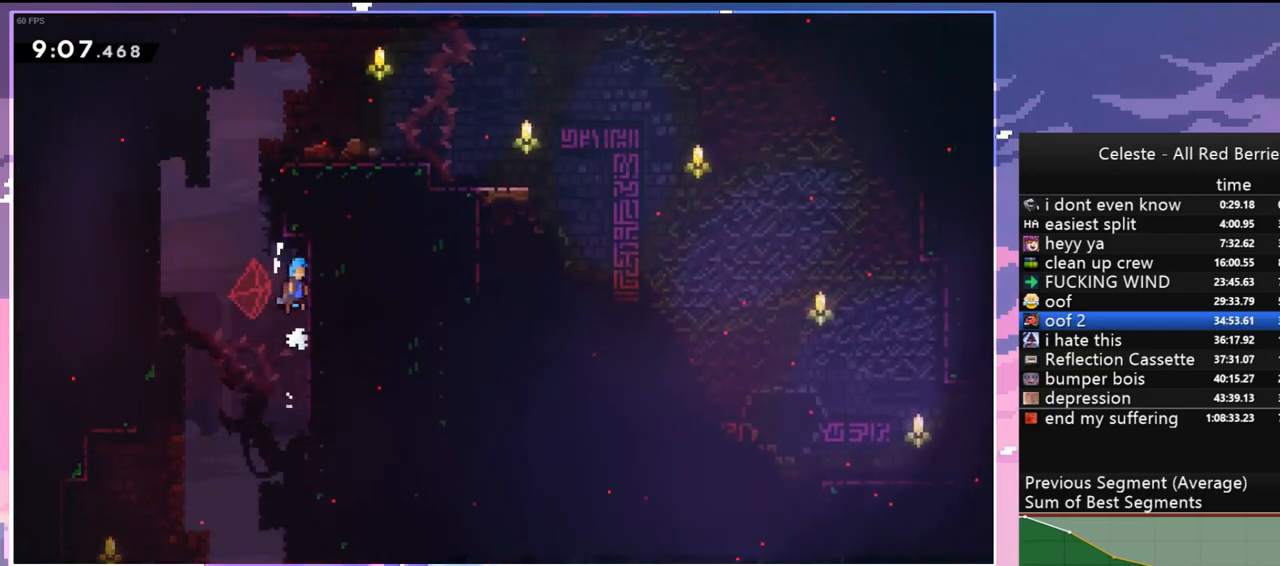
{"keys": ["grab", "jump", "right", "up"], "events": [[17, "grab", "up"], [17, "jump", "up"], [67, "right", "up"], [67, "up", "up"], [117, "jump", "down"], [267, "right", "down"], [267, "up", "down"], [300, "grab", "down"], [350, "jump", "up"], [450, "jump", "down"]]}
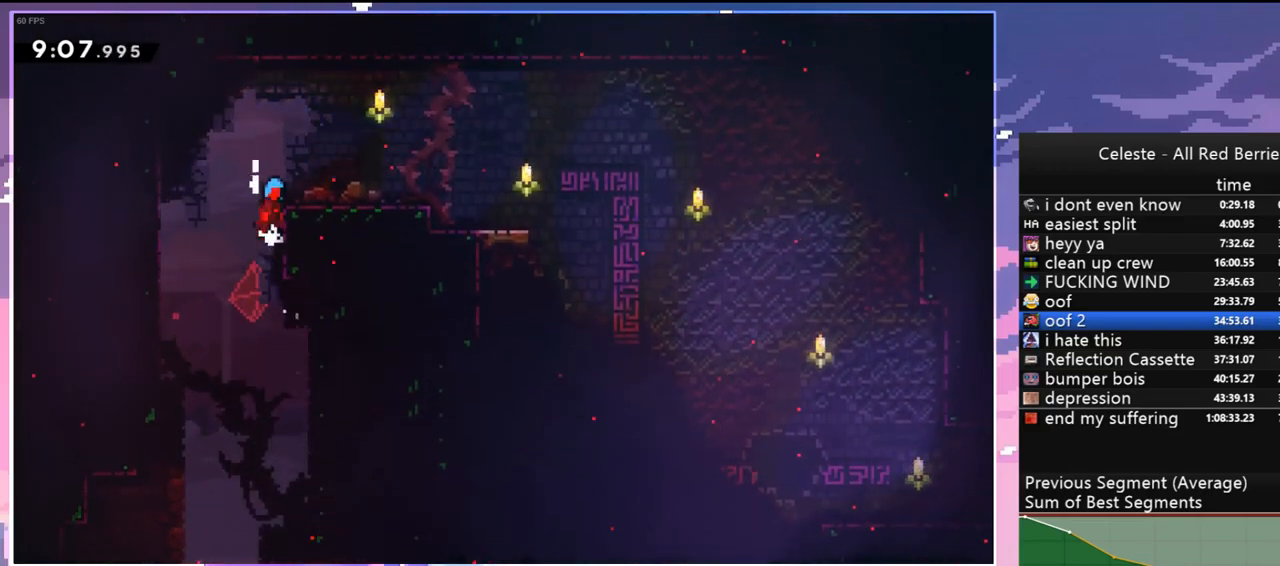
{"keys": ["dash", "down", "right"], "events": [[234, "grab", "up"], [234, "jump", "up"], [234, "up", "up"], [317, "right", "up"], [367, "down", "down"], [367, "right", "down"], [417, "dash", "down"]]}
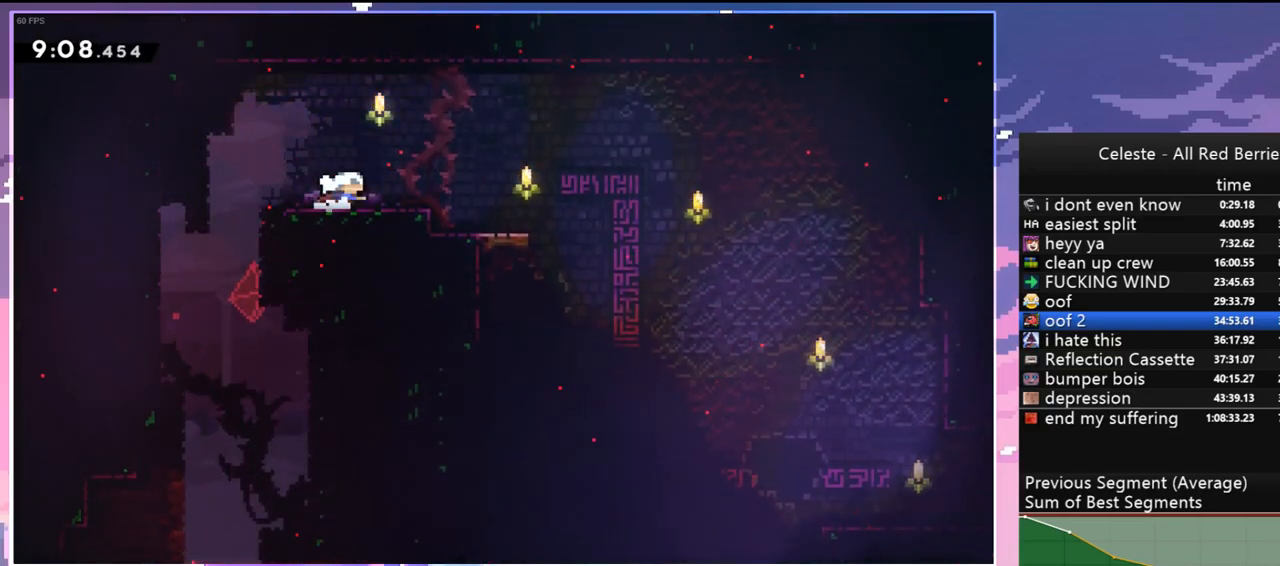
{"keys": ["down", "right"], "events": [[50, "dash", "up"], [100, "jump", "down"], [150, "jump", "up"], [200, "dash", "down"], [250, "dash", "up"]]}
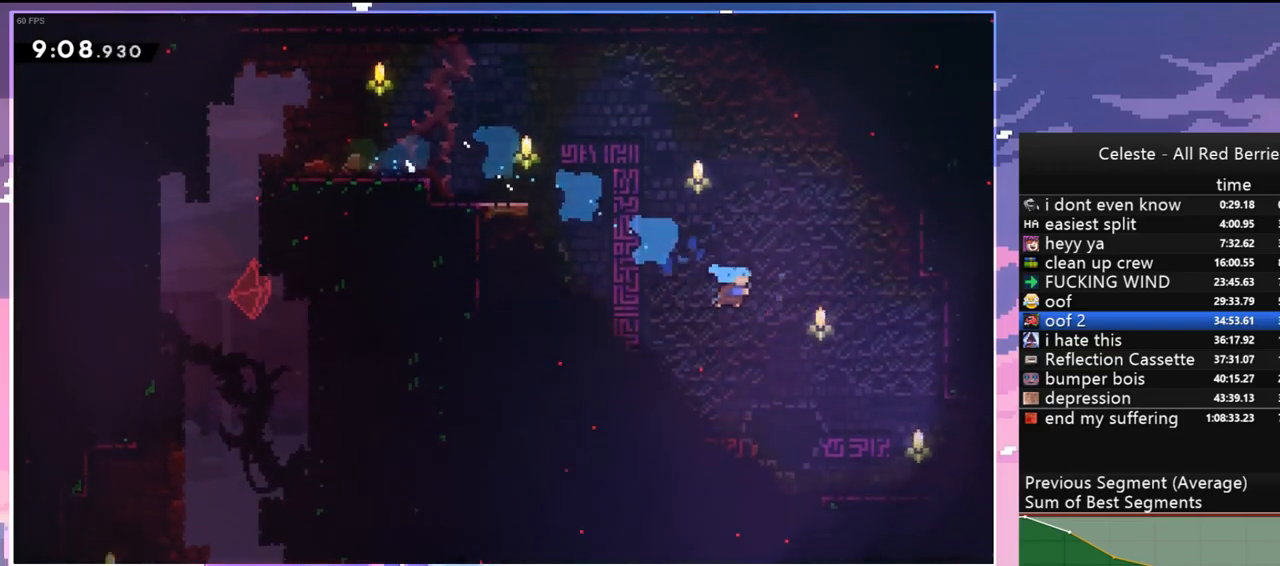
{"keys": ["right"], "events": [[67, "right", "up"], [267, "right", "down"], [350, "dash", "down"], [400, "jump", "down"], [450, "dash", "up"], [450, "down", "up"], [450, "jump", "up"]]}
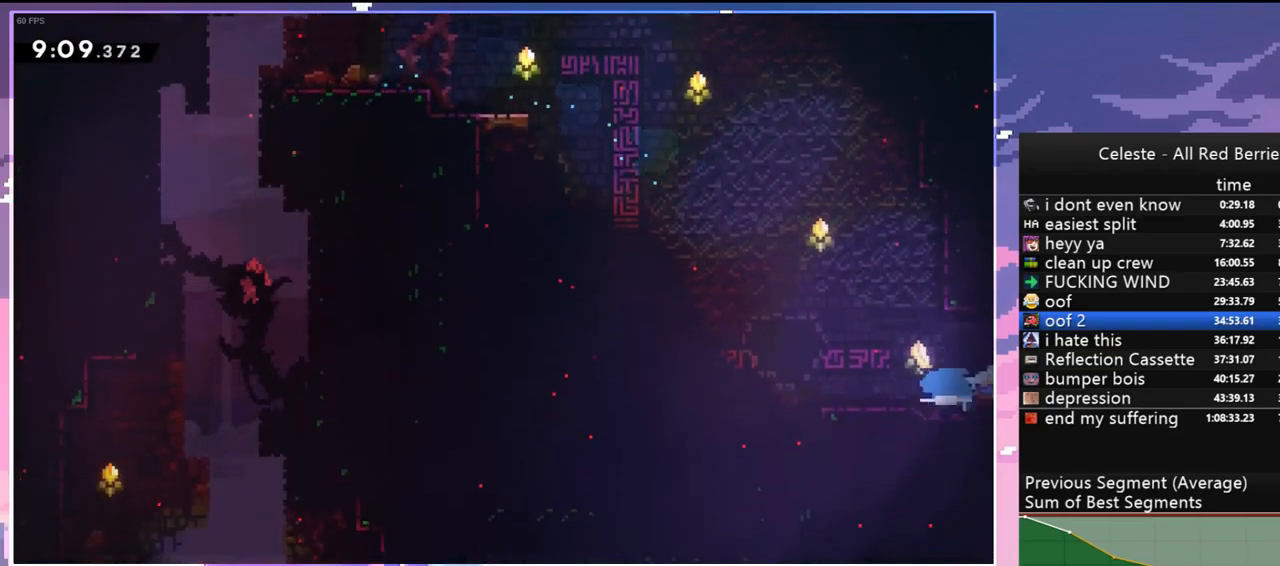
{"keys": ["right"], "events": []}
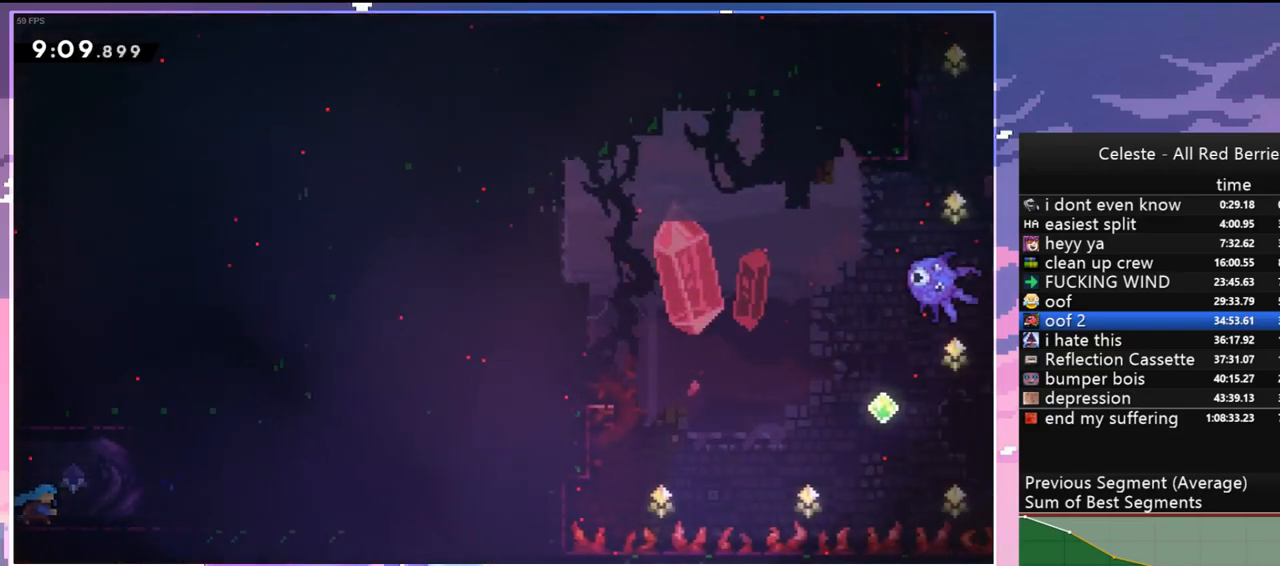
{"keys": ["dash", "grab", "right", "up"], "events": [[250, "jump", "down"], [250, "up", "down"], [334, "jump", "up"], [384, "dash", "down"], [484, "grab", "down"]]}
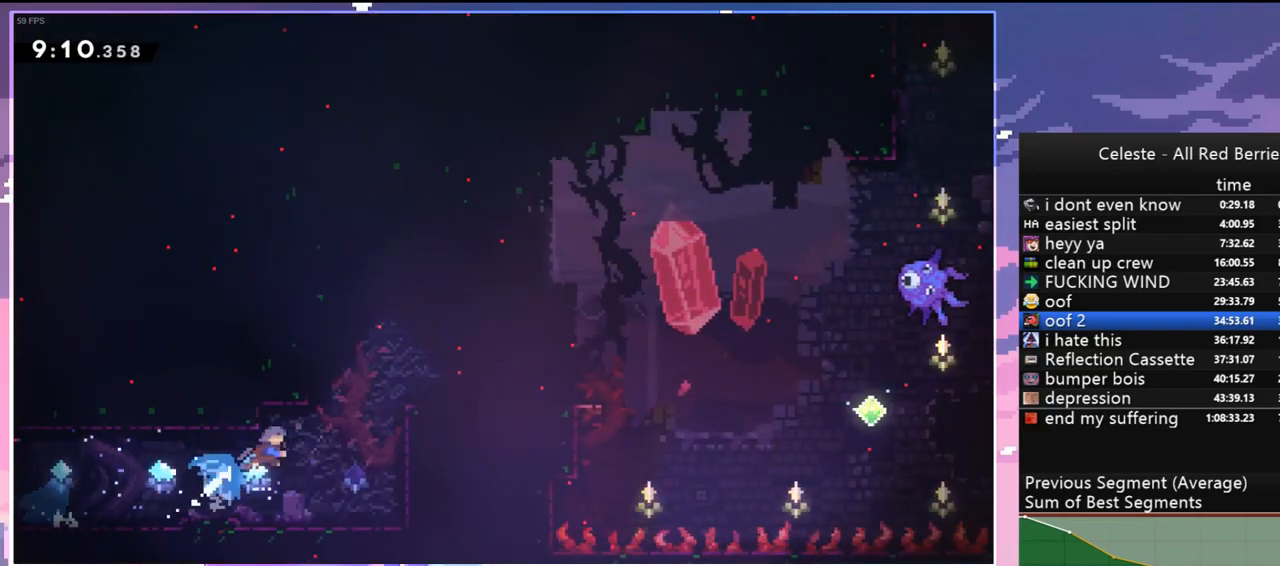
{"keys": ["dash", "down", "right"], "events": [[117, "dash", "up"], [167, "grab", "up"], [250, "right", "up"], [250, "up", "up"], [400, "down", "down"], [450, "dash", "down"], [450, "jump", "down"], [450, "right", "down"], [500, "jump", "up"]]}
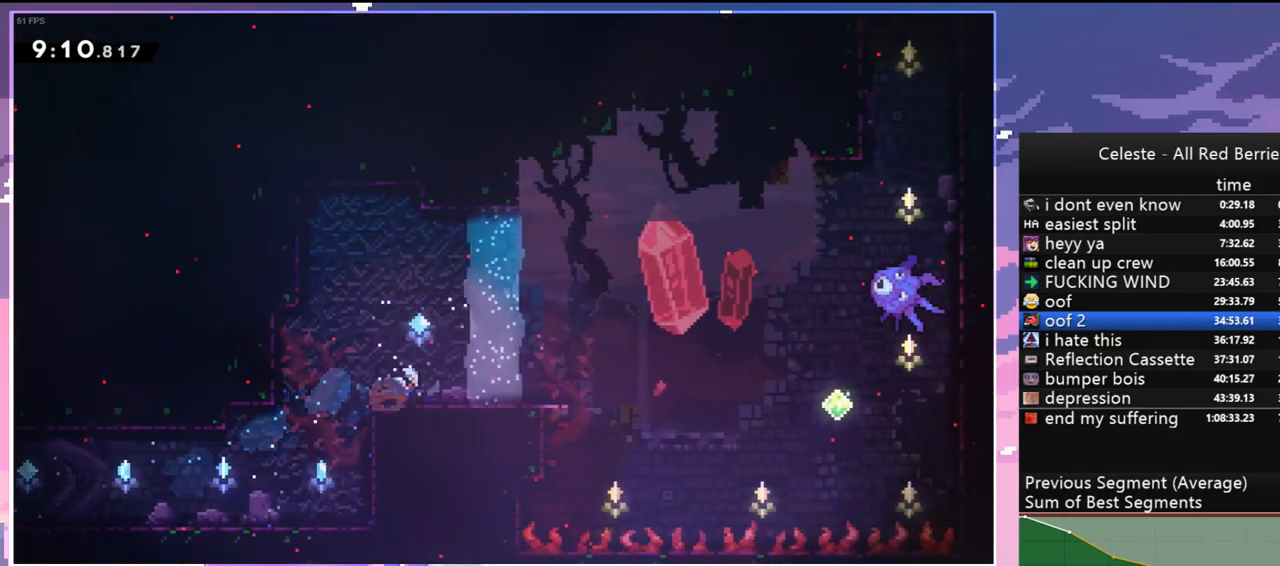
{"keys": ["jump", "right", "up"], "events": [[34, "dash", "up"], [34, "down", "up"], [184, "jump", "down"], [184, "up", "down"]]}
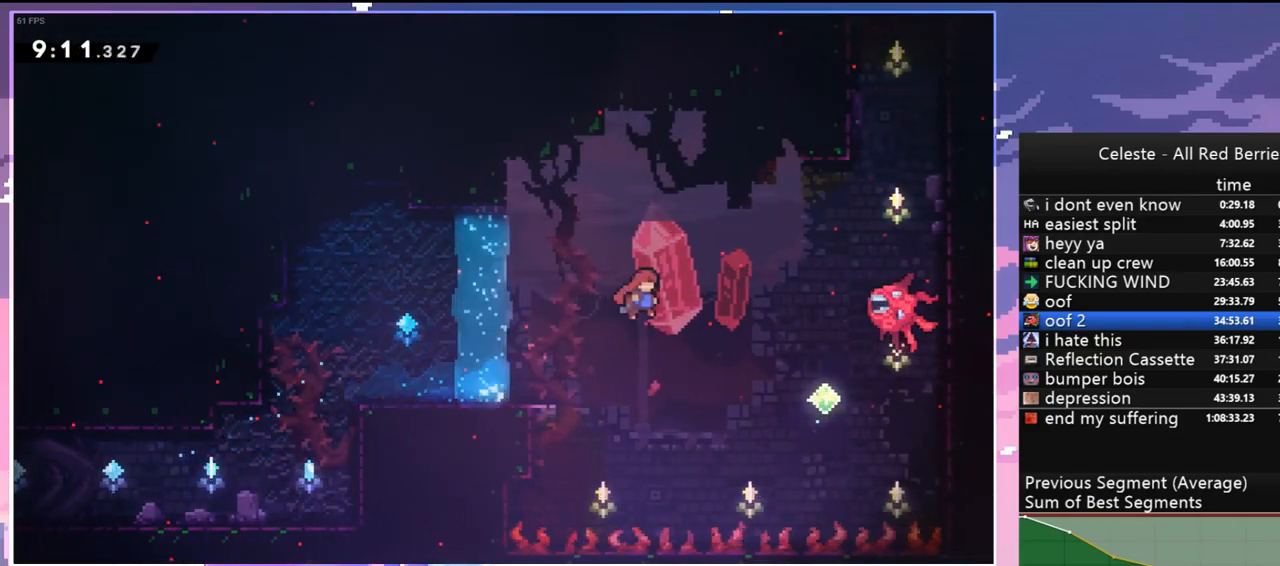
{"keys": ["grab", "right", "up"], "events": [[50, "dash", "down"], [50, "jump", "up"], [200, "grab", "down"], [334, "dash", "up"]]}
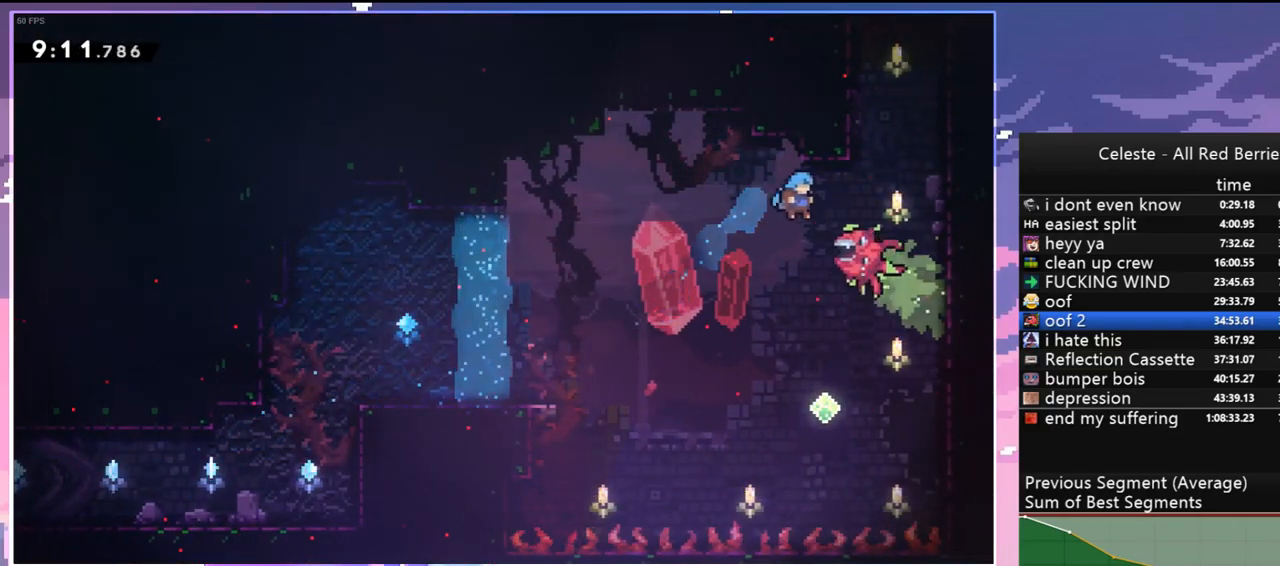
{"keys": ["dash", "up"], "events": [[400, "grab", "up"], [500, "dash", "down"], [500, "right", "up"]]}
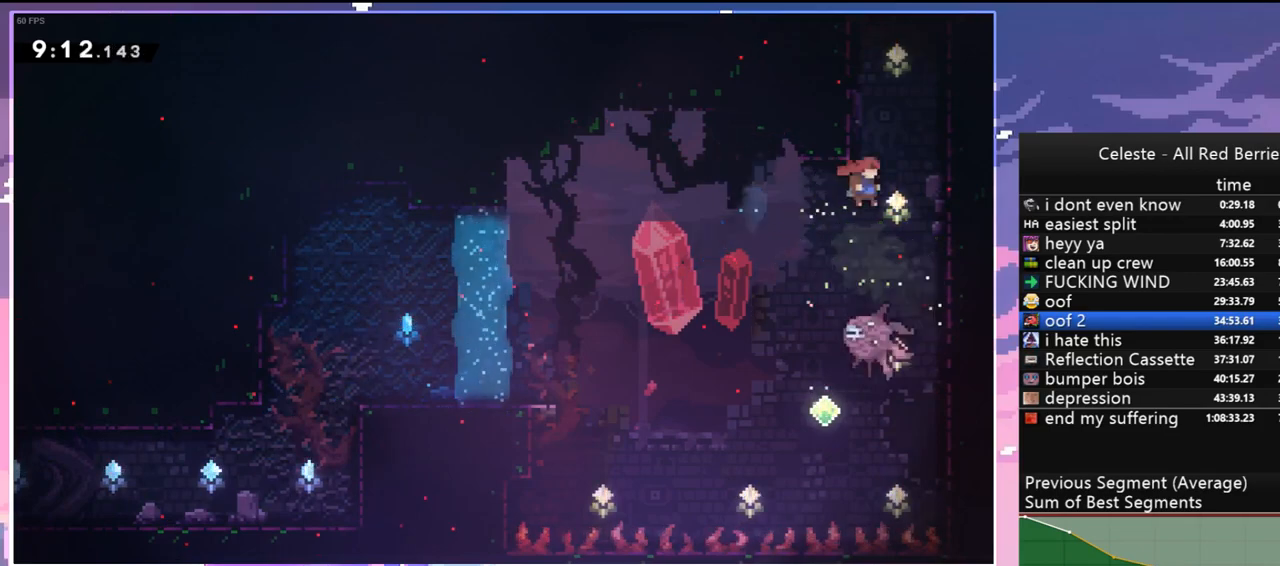
{"keys": ["jump"], "events": [[234, "dash", "up"], [317, "jump", "down"], [367, "up", "up"]]}
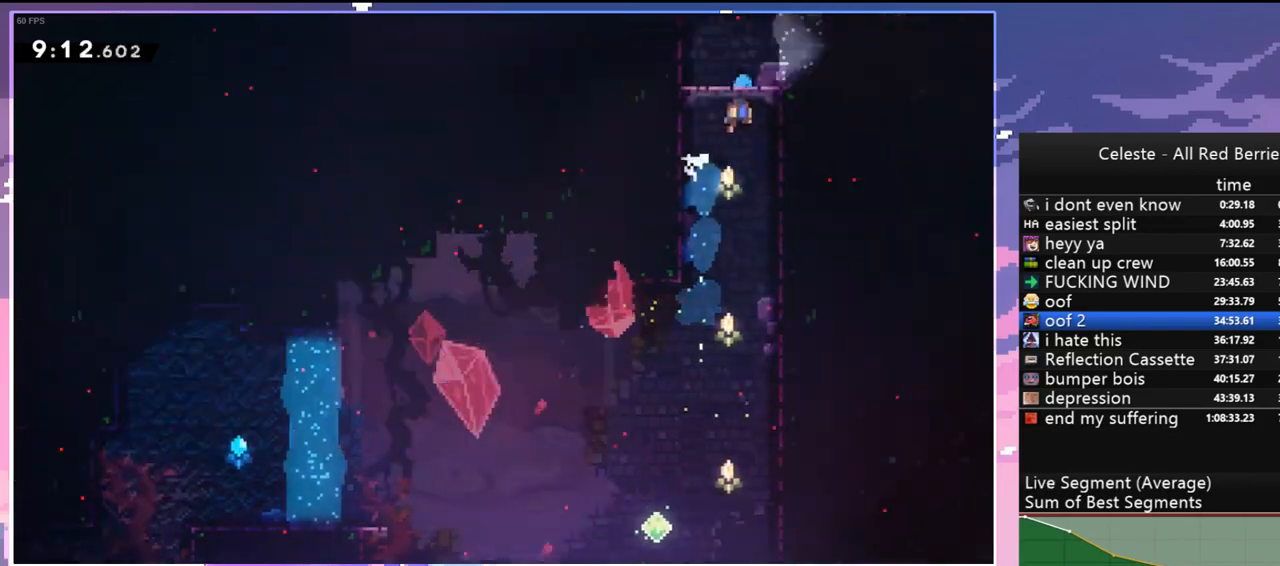
{"keys": ["jump"], "events": []}
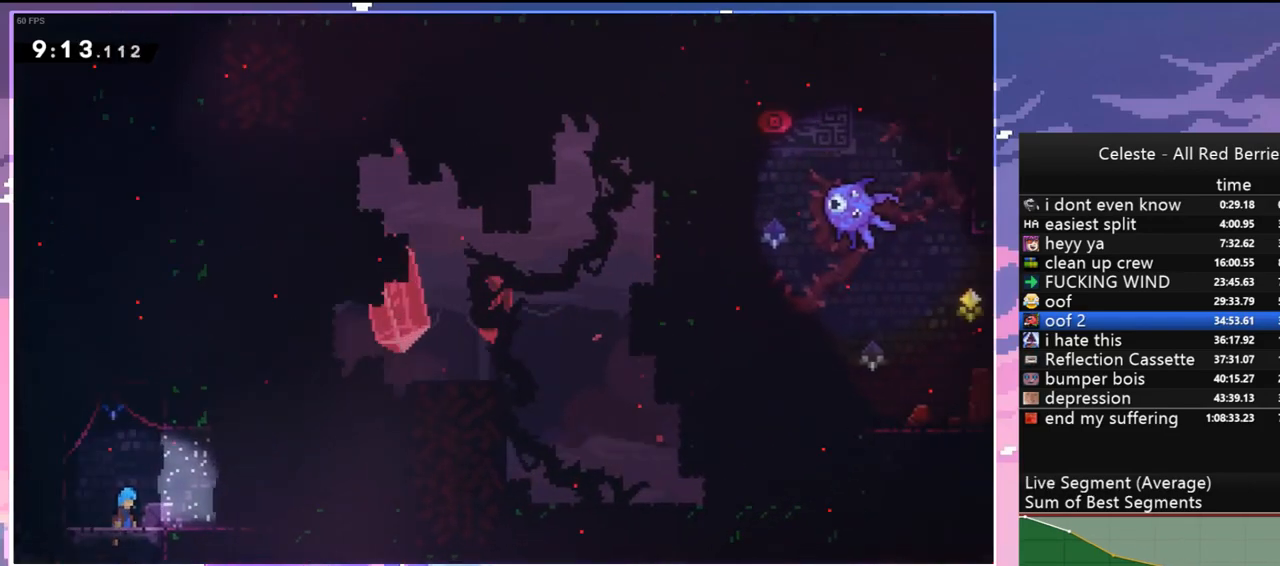
{"keys": ["dash", "up"], "events": [[250, "right", "down"], [350, "dash", "down"], [400, "right", "up"], [400, "up", "down"], [450, "jump", "up"]]}
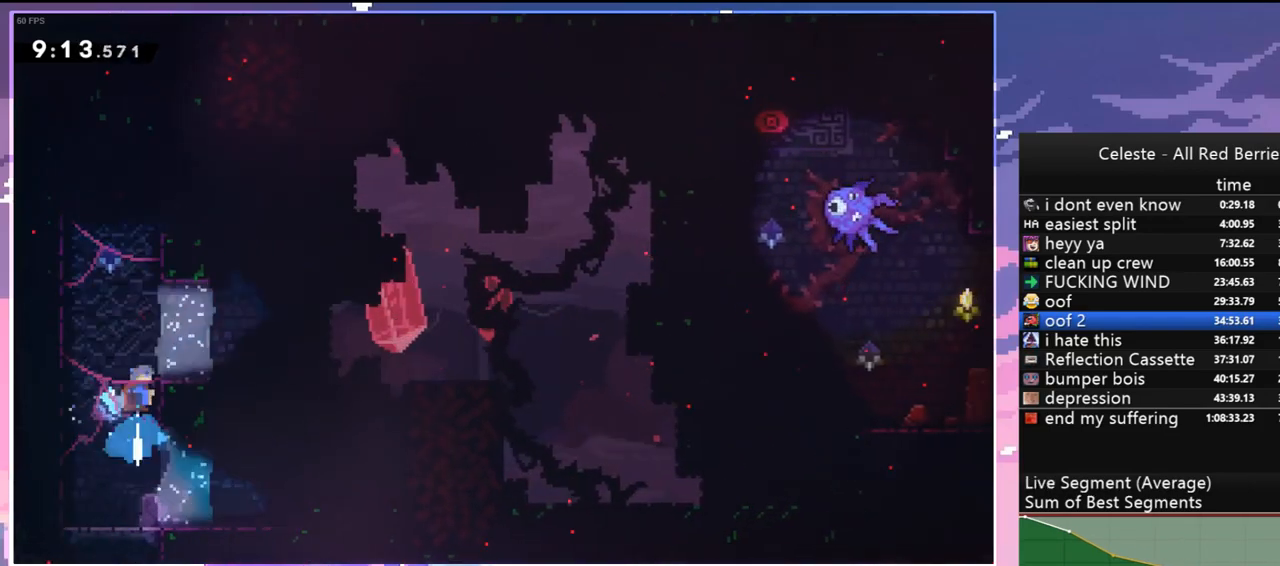
{"keys": ["grab", "jump", "up"], "events": [[84, "grab", "down"], [134, "right", "down"], [184, "dash", "up"], [267, "jump", "down"], [417, "right", "up"]]}
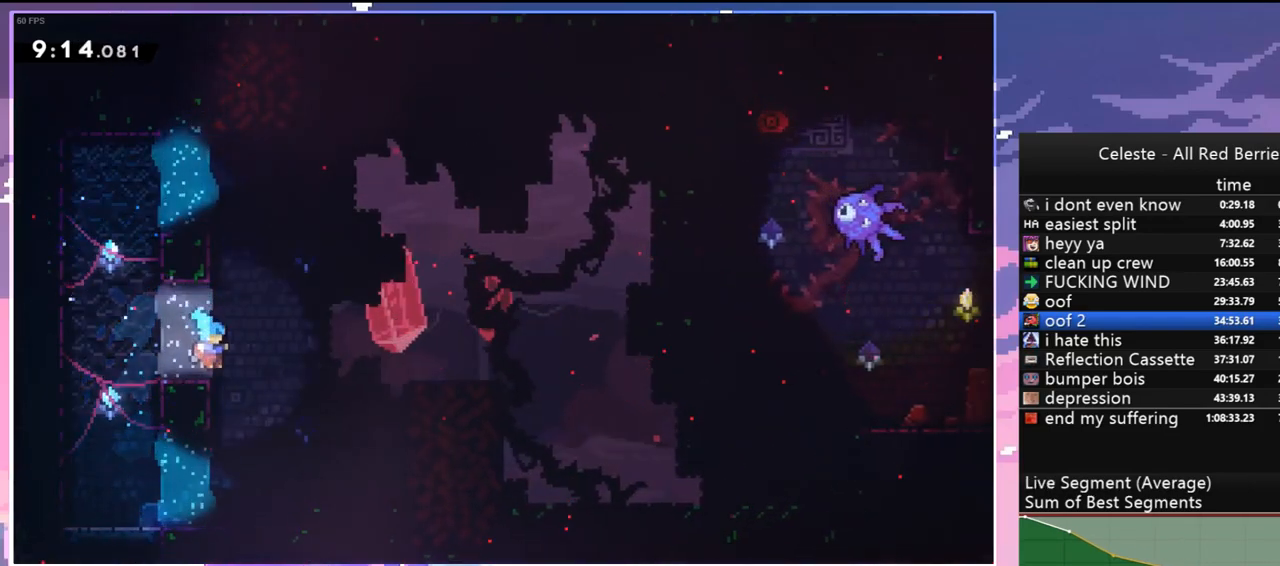
{"keys": ["dash", "up"], "events": [[17, "grab", "up"], [17, "jump", "up"], [17, "up", "up"], [100, "left", "down"], [200, "jump", "down"], [384, "dash", "down"], [384, "jump", "up"], [384, "up", "down"], [434, "left", "up"]]}
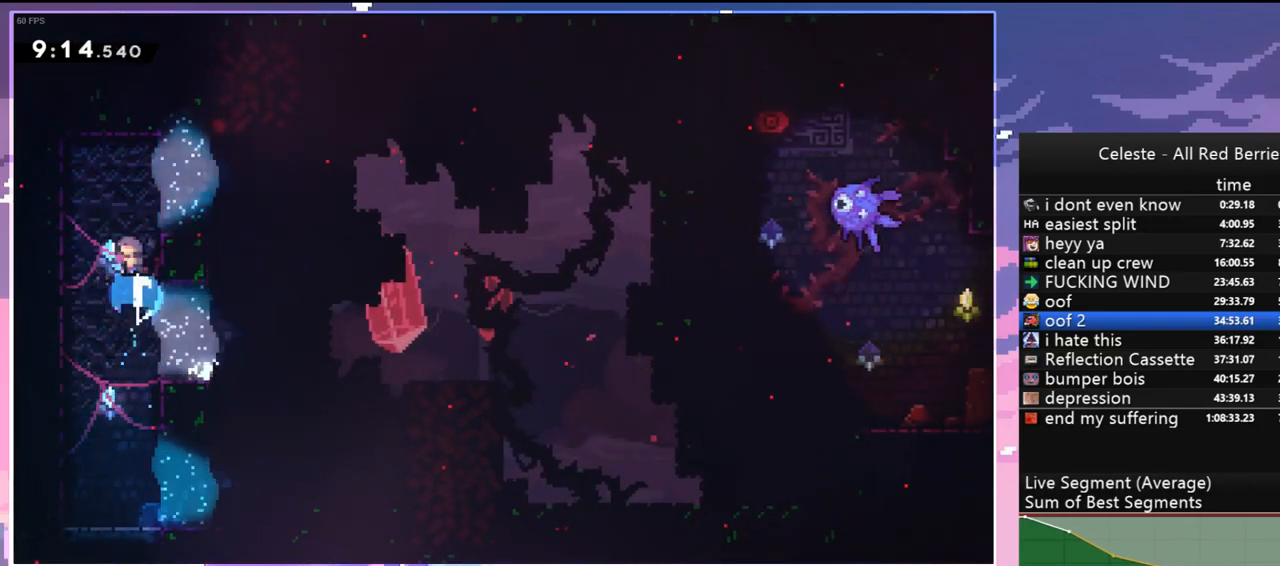
{"keys": ["right"], "events": [[17, "dash", "up"], [67, "right", "down"], [67, "up", "up"], [300, "right", "up"], [400, "right", "down"]]}
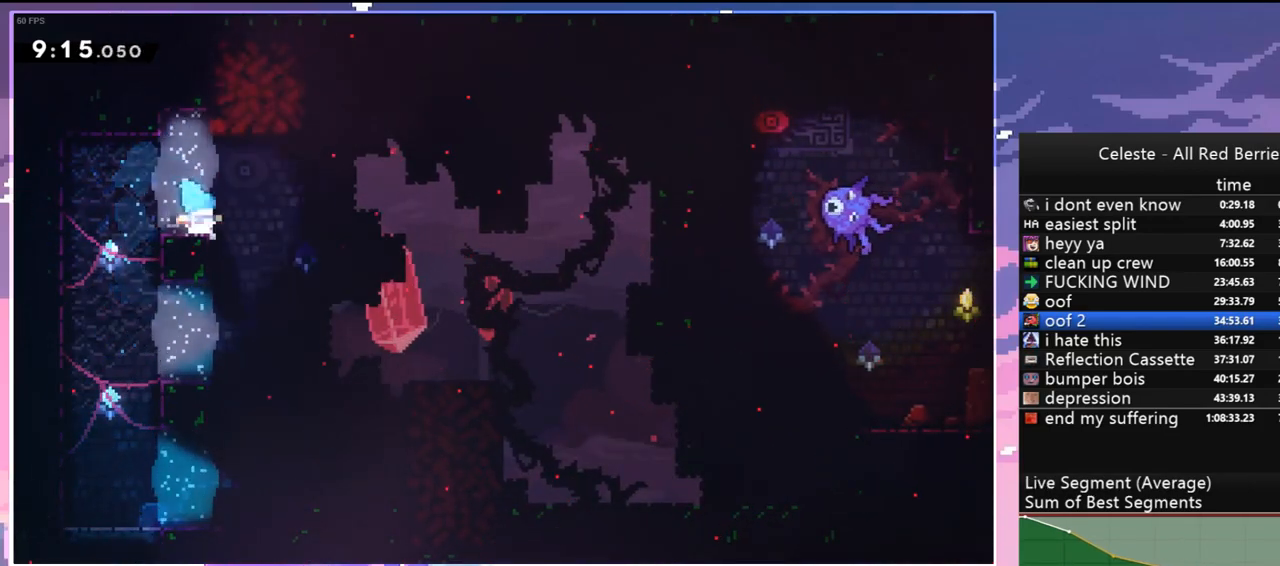
{"keys": ["dash", "up"], "events": [[34, "jump", "down"], [184, "jump", "up"], [467, "dash", "down"], [467, "right", "up"], [467, "up", "down"]]}
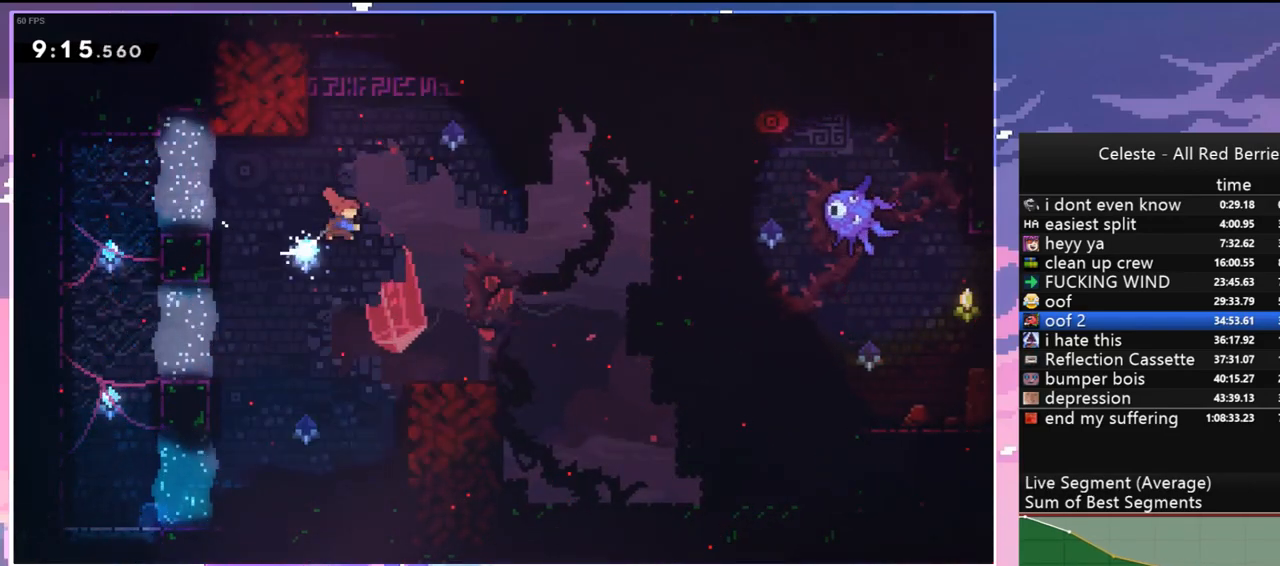
{"keys": [], "events": [[100, "dash", "up"], [100, "up", "up"]]}
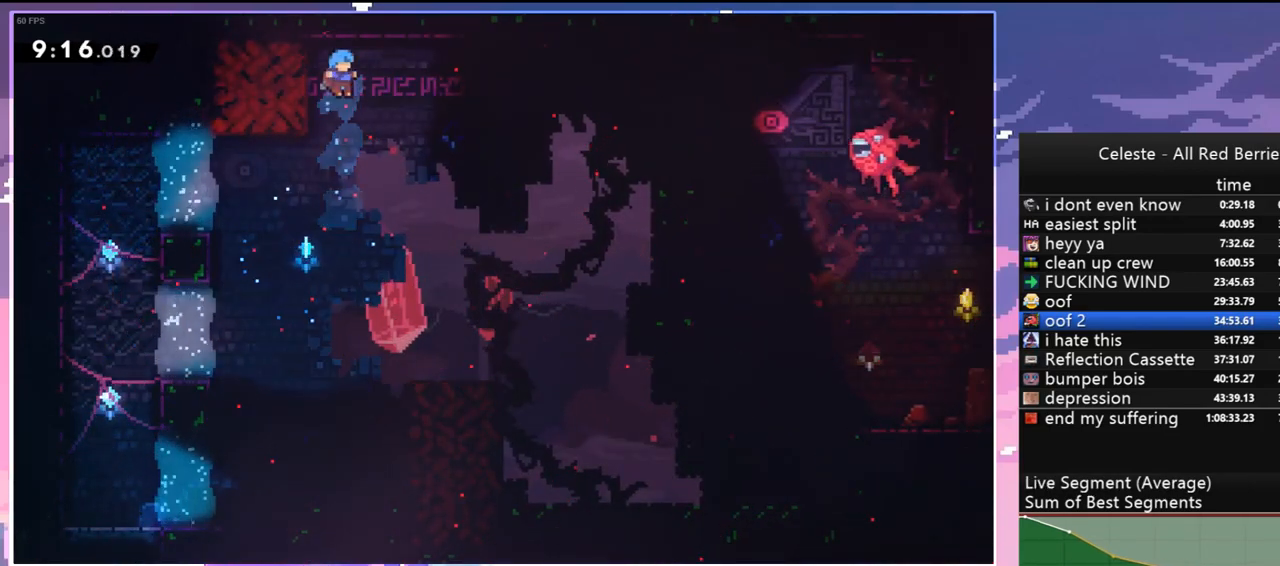
{"keys": ["grab"], "events": [[34, "left", "down"], [167, "grab", "down"], [267, "left", "up"]]}
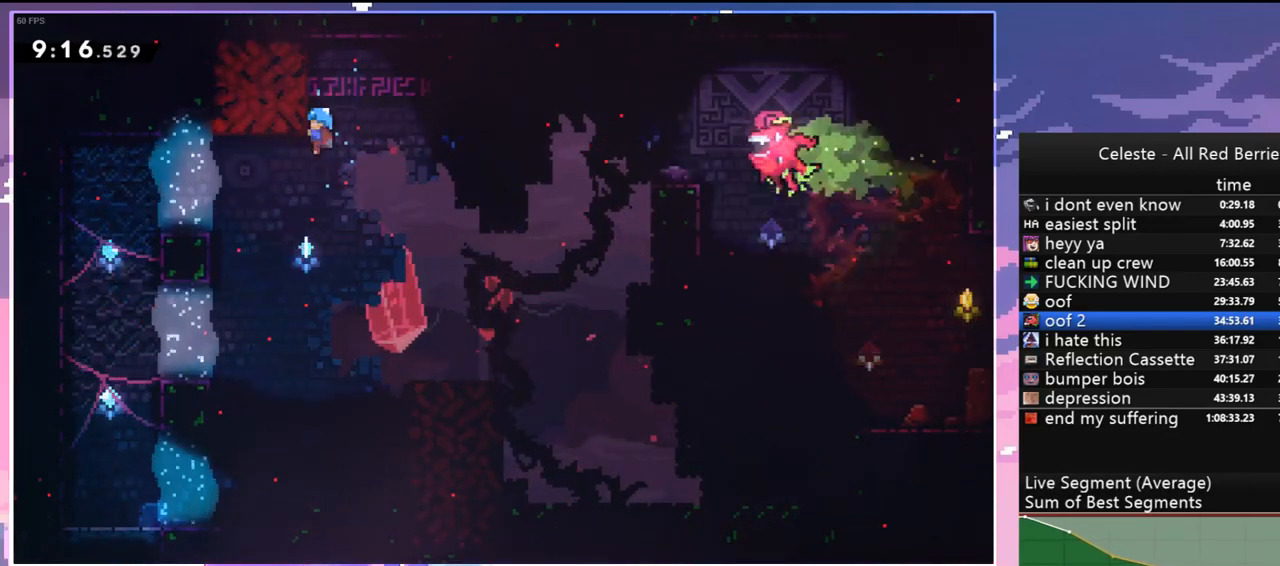
{"keys": ["jump"], "events": [[317, "jump", "down"], [417, "grab", "up"]]}
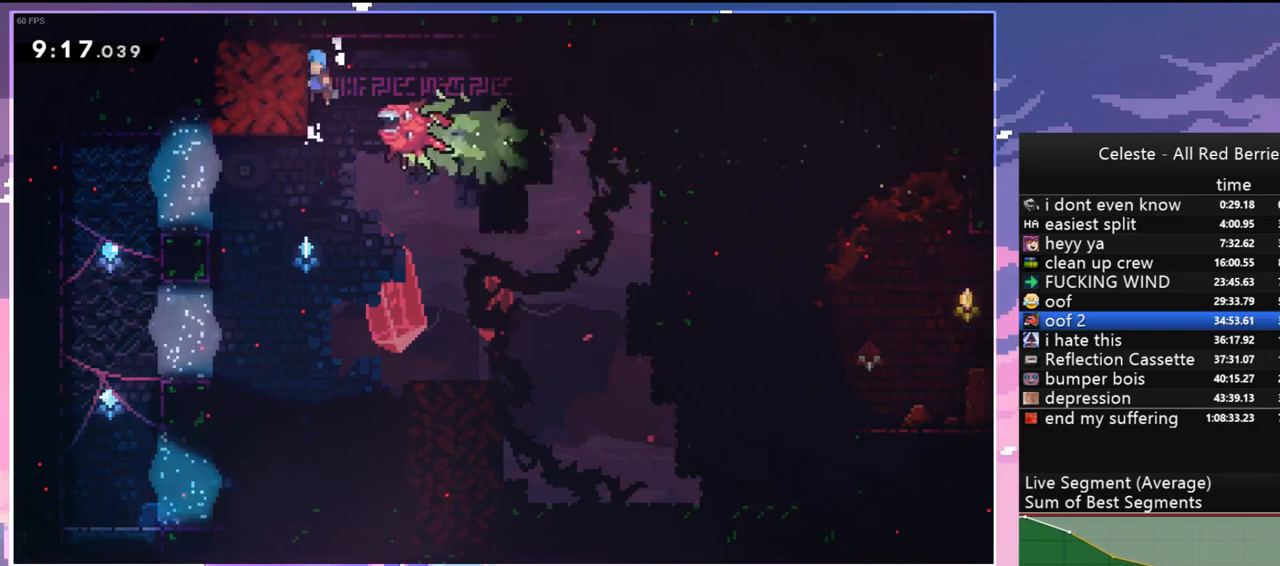
{"keys": ["right"], "events": [[200, "right", "down"], [434, "jump", "up"]]}
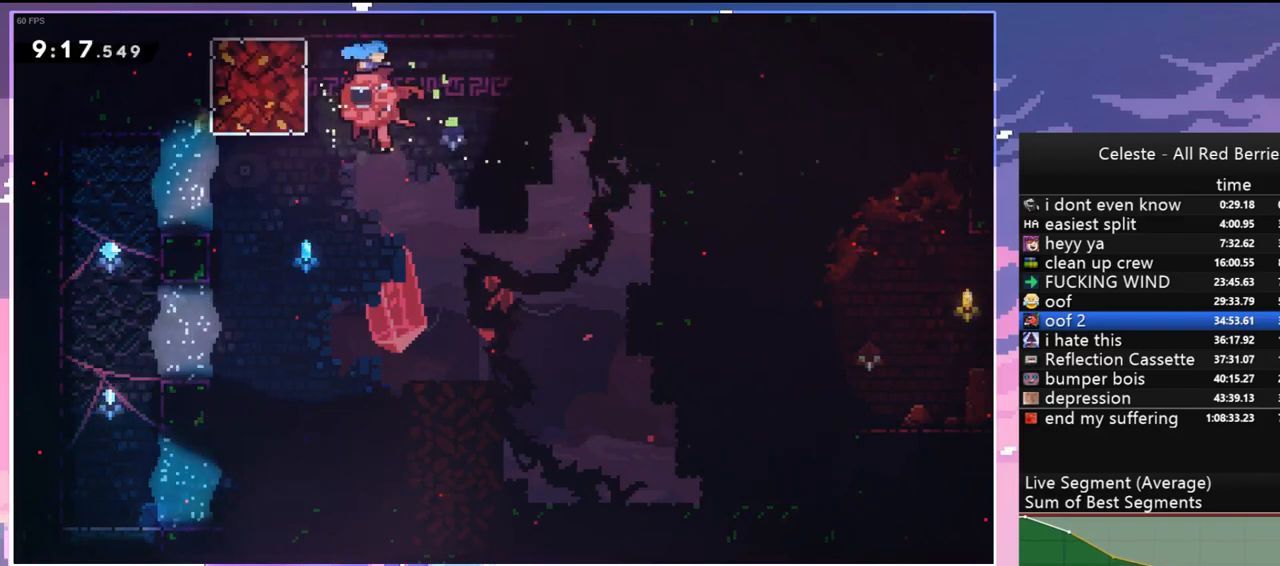
{"keys": ["left"], "events": [[67, "left", "down"], [117, "right", "up"], [267, "dash", "down"], [450, "dash", "up"]]}
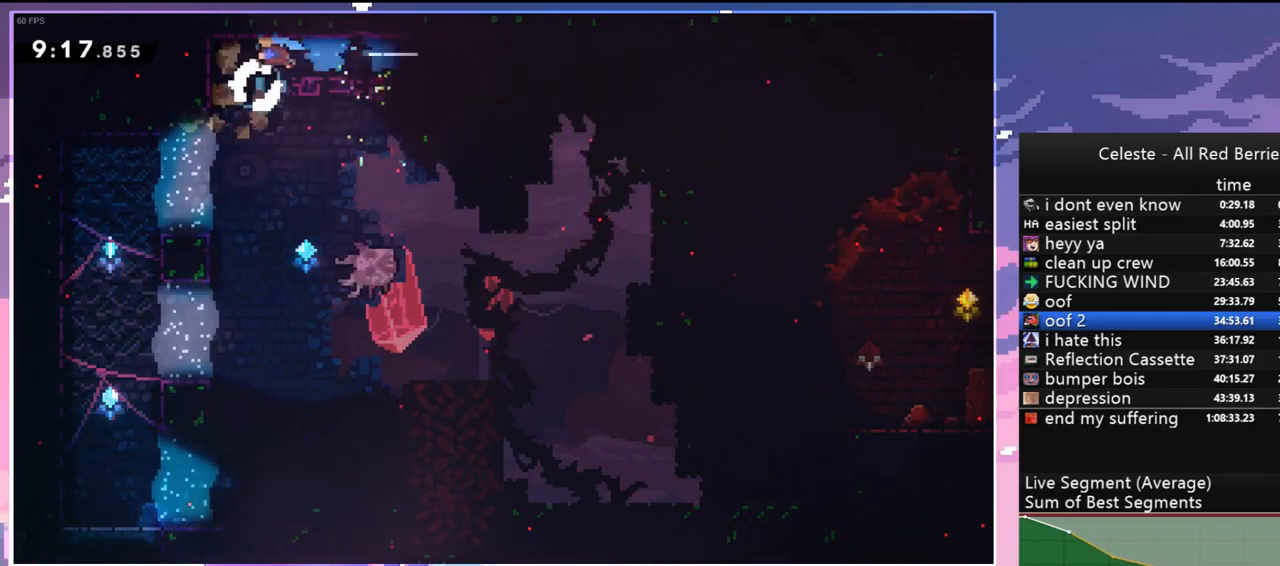
{"keys": ["right"], "events": [[84, "jump", "down"], [184, "jump", "up"], [184, "right", "down"], [234, "left", "up"]]}